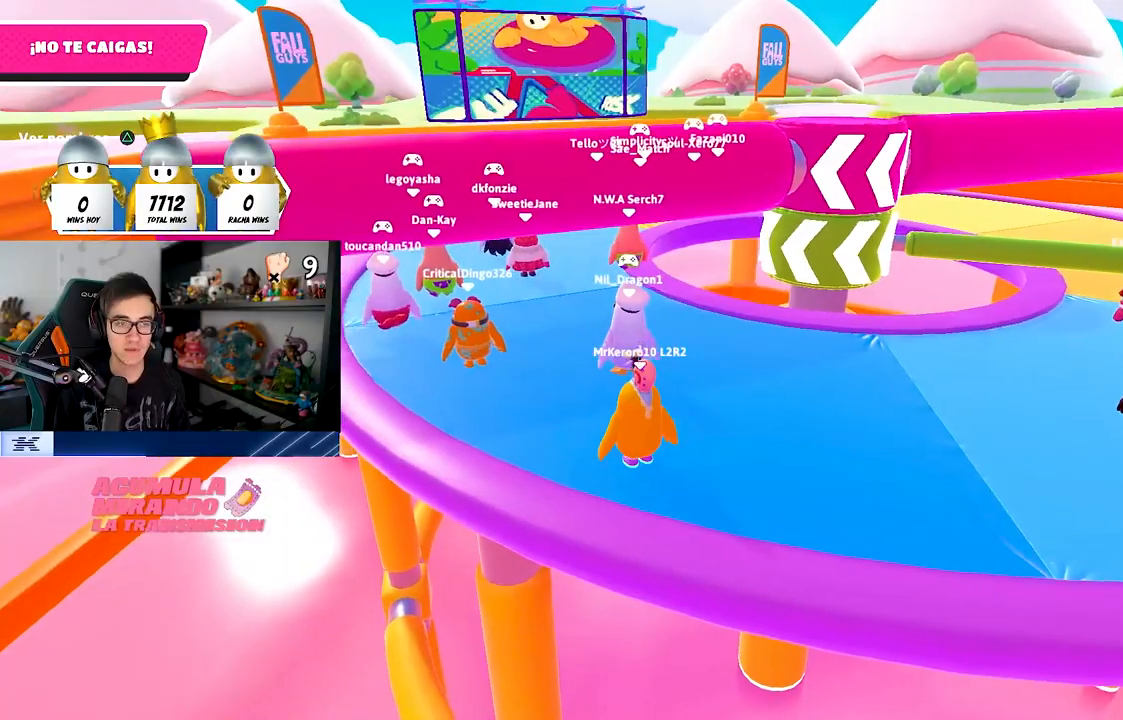
Gameplay with a controller (PlayStation layout); each line is a JSON object with the inputs held at the frame after it. "events" lists button and stick changes between this image and that frame as [ms after this image, input, new state], when the widget could be followed in between. Not read: L1.
{"buttons": [], "left_stick": "center", "right_stick": "center", "events": [[450, "left_stick", "center"]]}
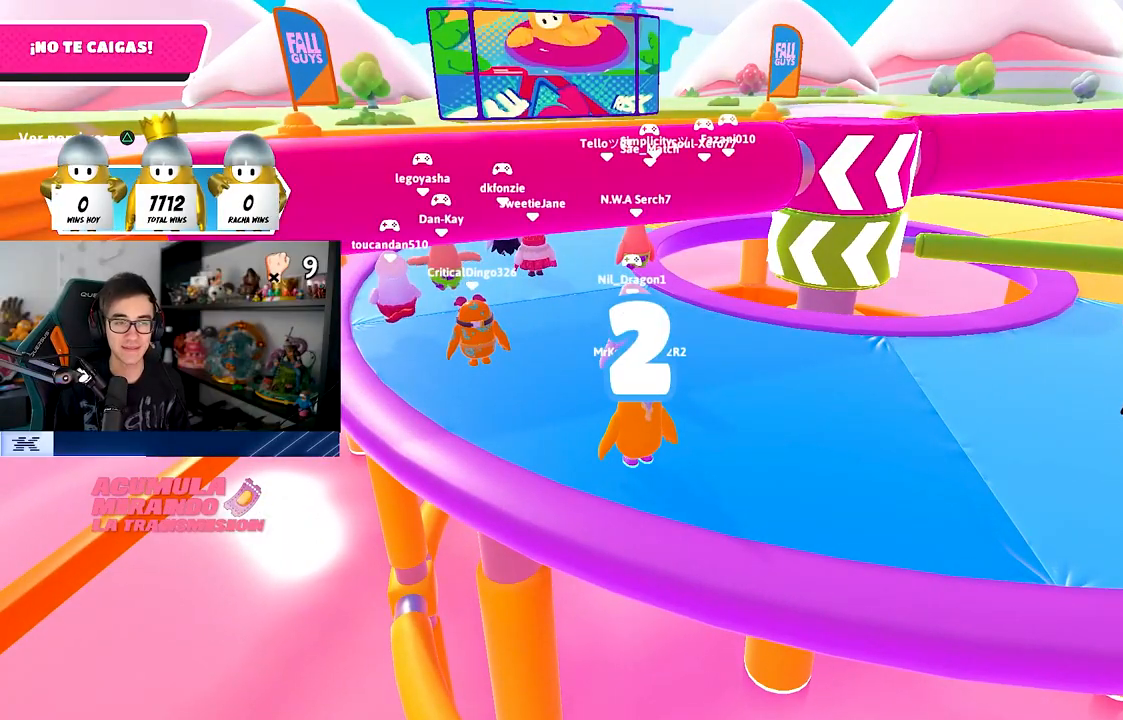
{"buttons": [], "left_stick": "up", "right_stick": "center", "events": [[117, "left_stick", "up-right"], [167, "right_stick", "down-right"], [283, "left_stick", "up"], [333, "right_stick", "center"]]}
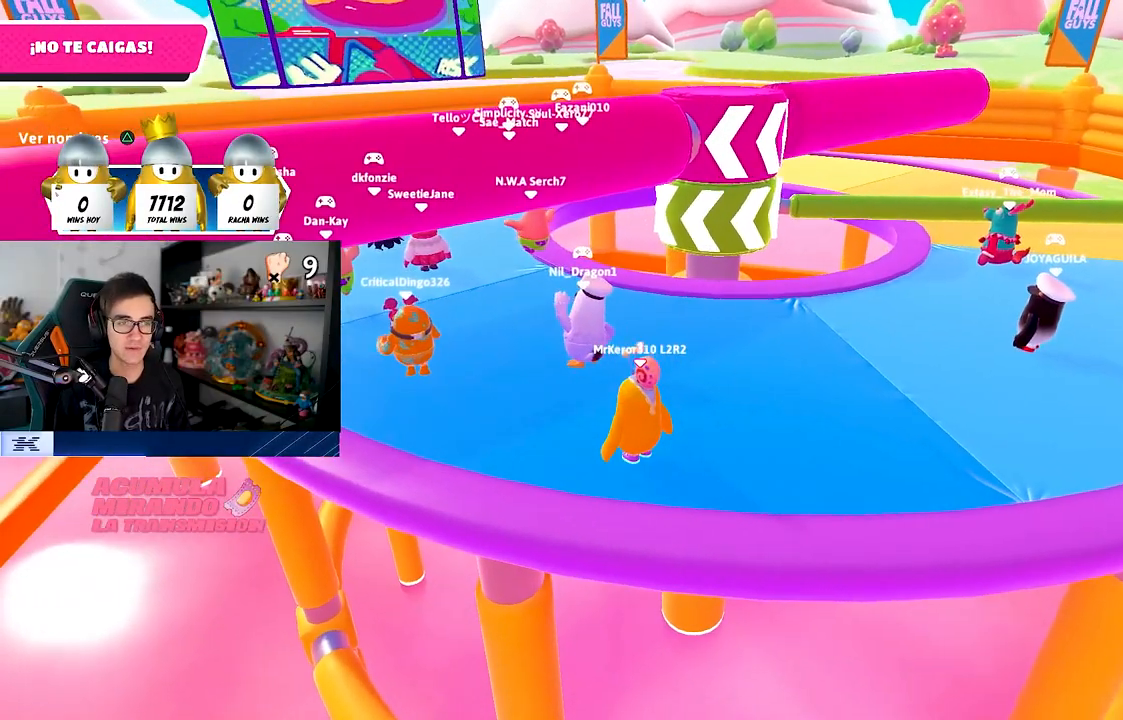
{"buttons": [], "left_stick": "up", "right_stick": "center", "events": []}
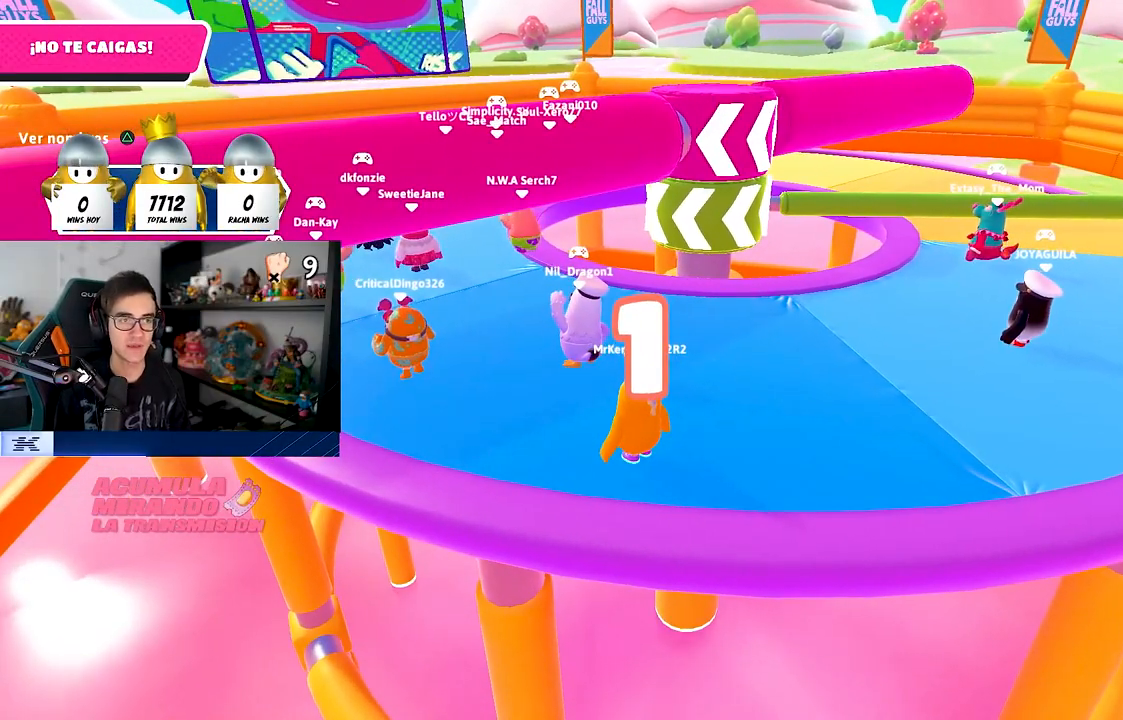
{"buttons": [], "left_stick": "up", "right_stick": "center", "events": []}
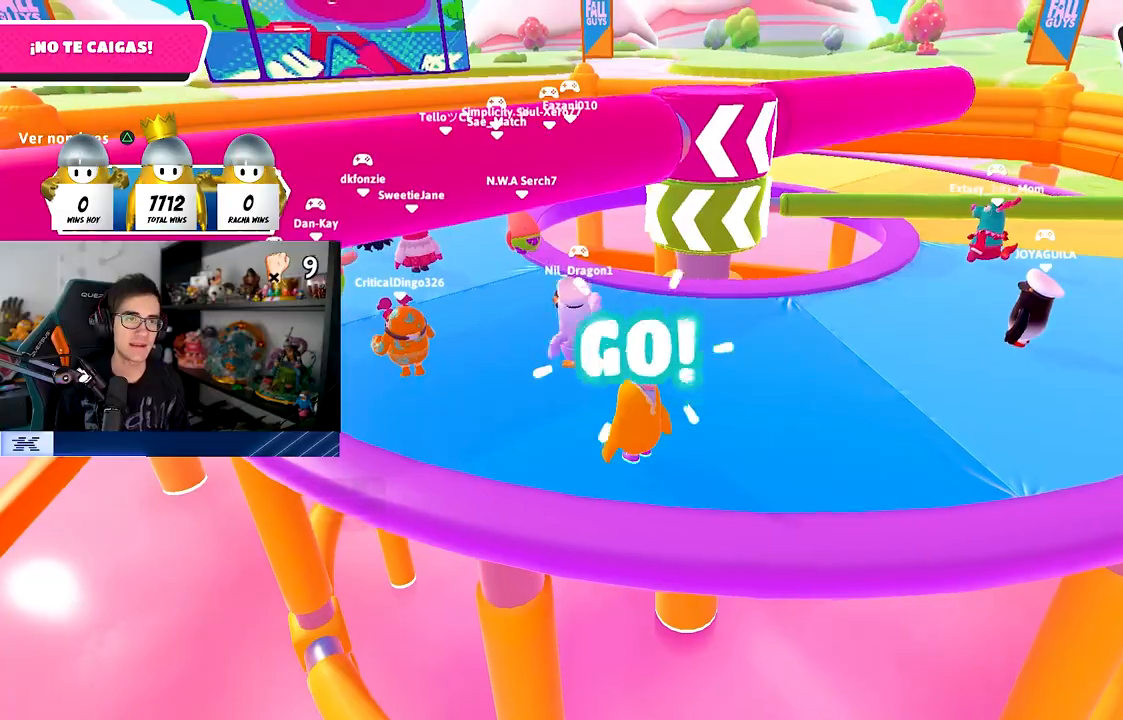
{"buttons": ["CROSS"], "left_stick": "up", "right_stick": "center", "events": [[250, "left_stick", "up-right"], [367, "CROSS", "down"], [383, "left_stick", "up"]]}
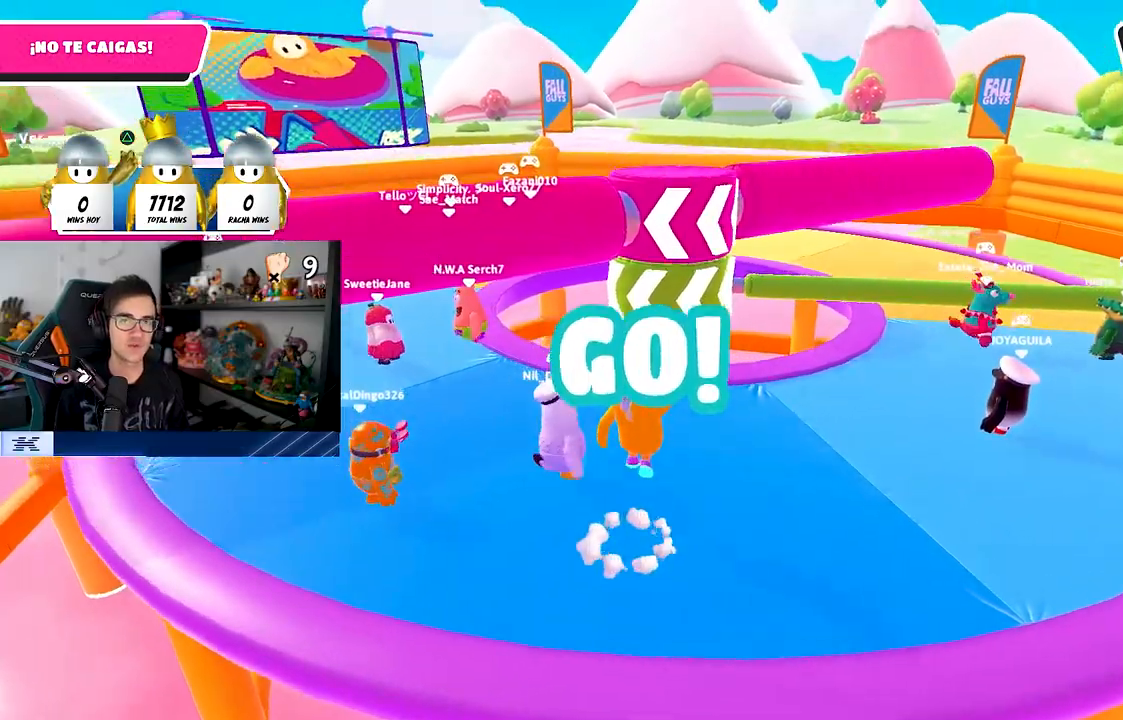
{"buttons": ["CROSS"], "left_stick": "down-left", "right_stick": "center", "events": [[17, "CROSS", "up"], [217, "left_stick", "center"], [317, "left_stick", "down-left"], [500, "CROSS", "down"]]}
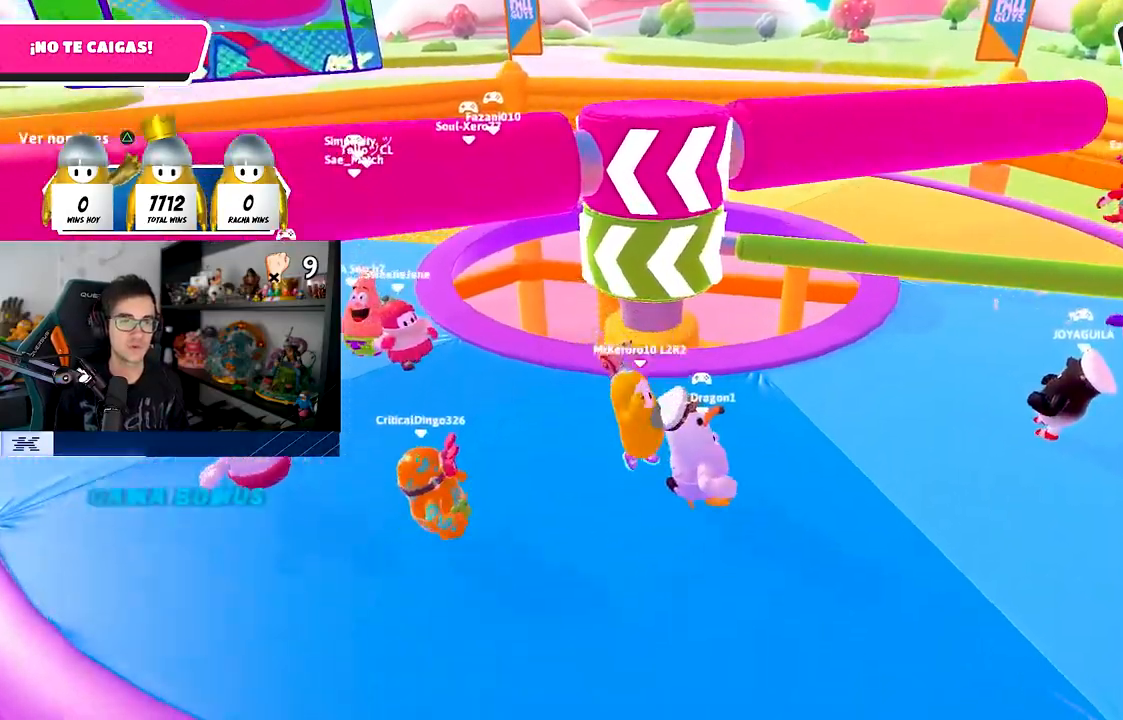
{"buttons": [], "left_stick": "up-right", "right_stick": "down-right", "events": [[117, "CROSS", "up"], [167, "CROSS", "down"], [267, "CROSS", "up"], [317, "left_stick", "left"], [400, "right_stick", "down-right"], [500, "left_stick", "up-right"]]}
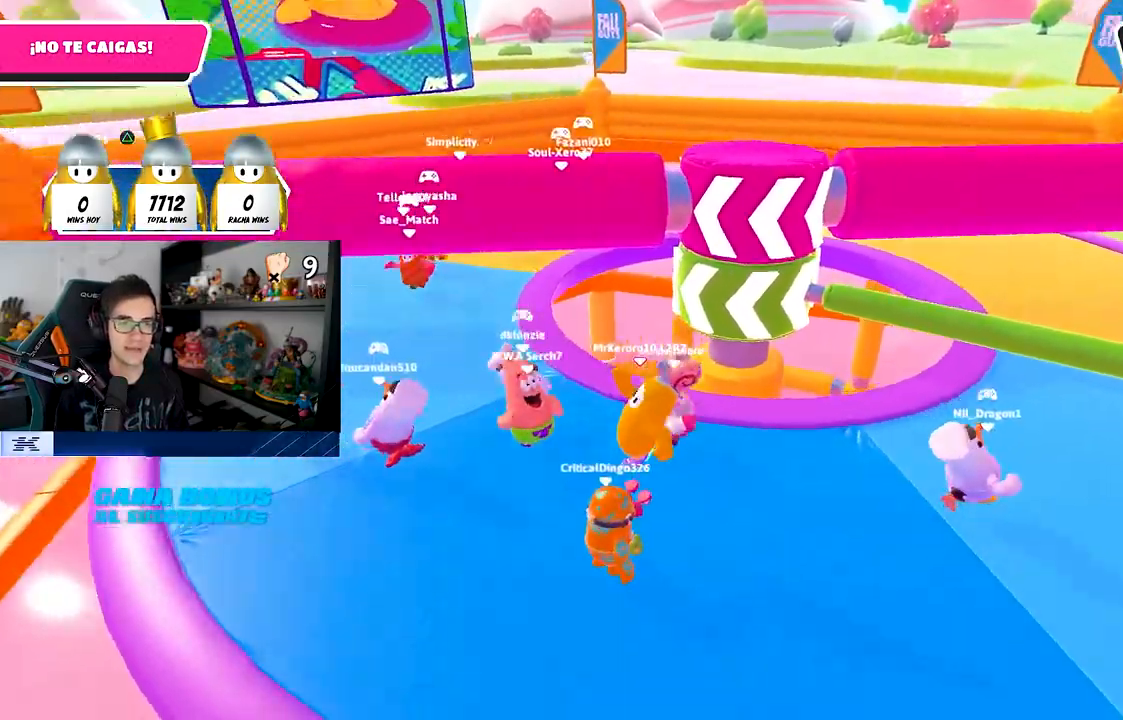
{"buttons": [], "left_stick": "up-left", "right_stick": "down-right", "events": [[67, "right_stick", "right"], [183, "left_stick", "center"], [200, "CROSS", "down"], [233, "left_stick", "up-left"], [283, "CROSS", "up"], [450, "right_stick", "down-right"]]}
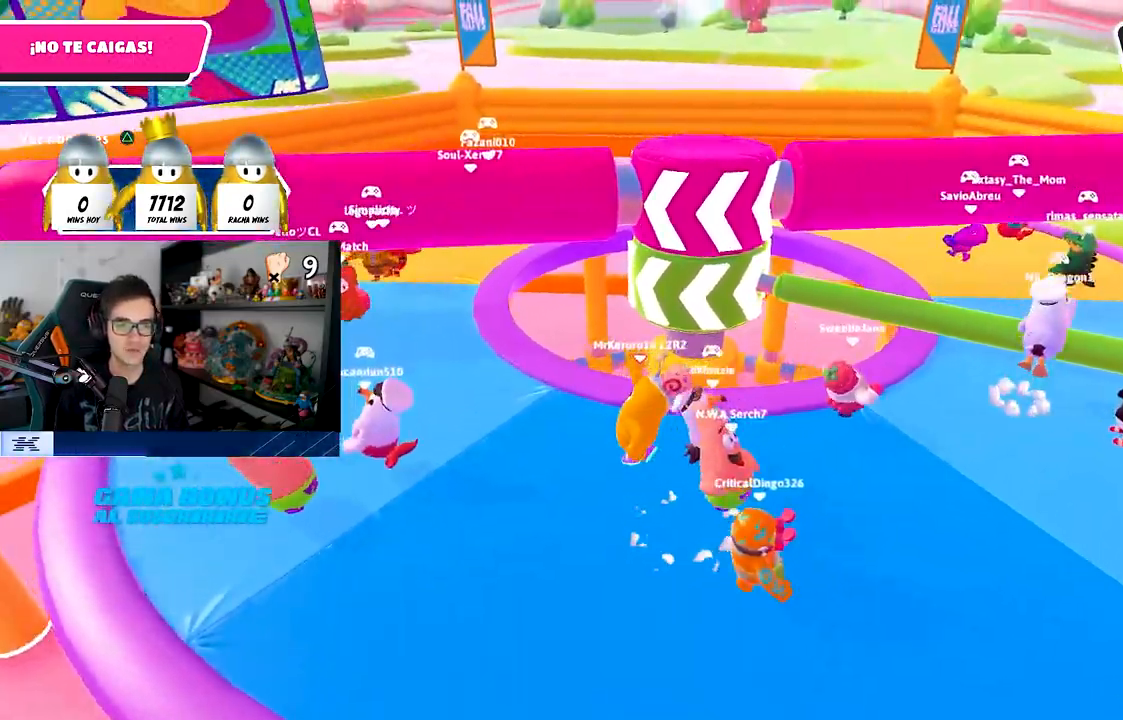
{"buttons": ["CROSS"], "left_stick": "up-left", "right_stick": "center", "events": [[100, "right_stick", "right"], [200, "left_stick", "up"], [333, "left_stick", "up-left"], [333, "right_stick", "center"], [500, "CROSS", "down"]]}
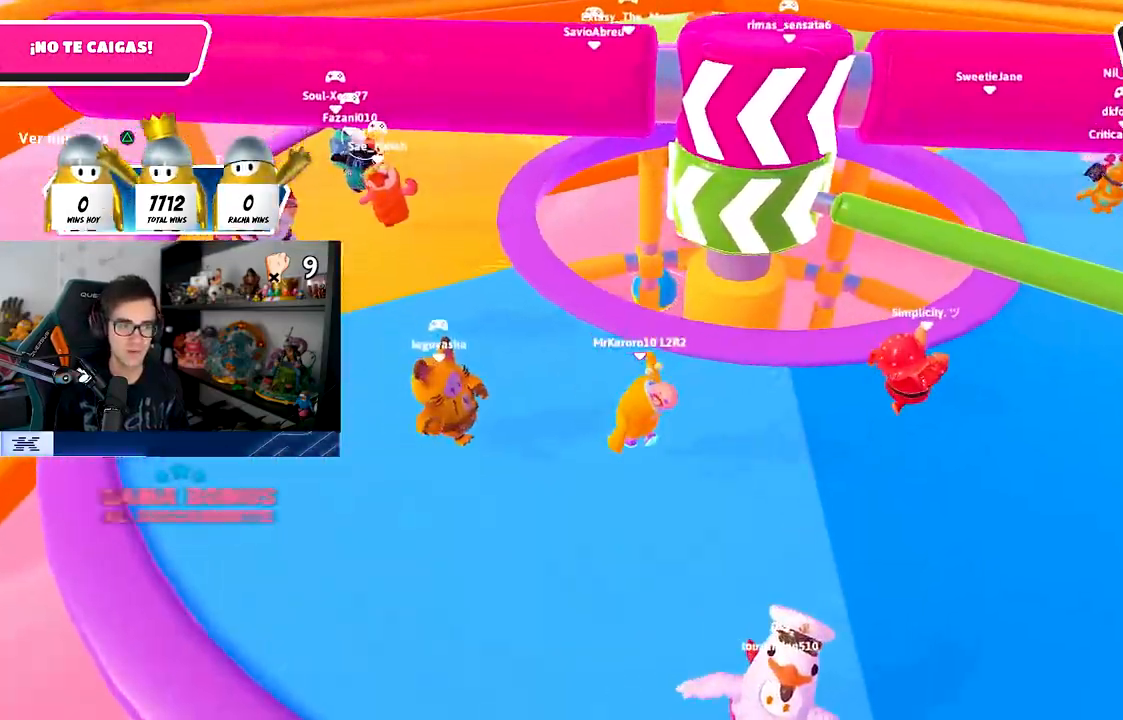
{"buttons": [], "left_stick": "up-left", "right_stick": "right", "events": [[117, "CROSS", "up"], [267, "right_stick", "right"]]}
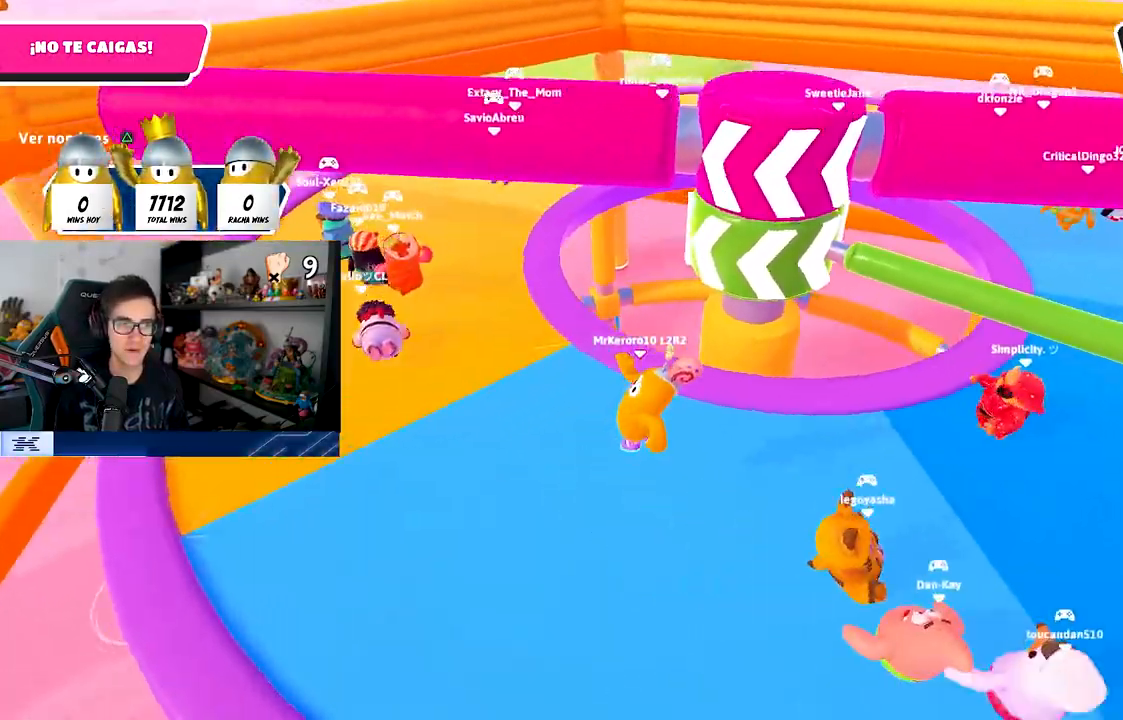
{"buttons": [], "left_stick": "up", "right_stick": "down-right", "events": [[67, "left_stick", "center"], [83, "right_stick", "center"], [117, "left_stick", "right"], [183, "CROSS", "down"], [300, "CROSS", "up"], [300, "left_stick", "down"], [367, "left_stick", "left"], [467, "left_stick", "up"], [467, "right_stick", "down-right"]]}
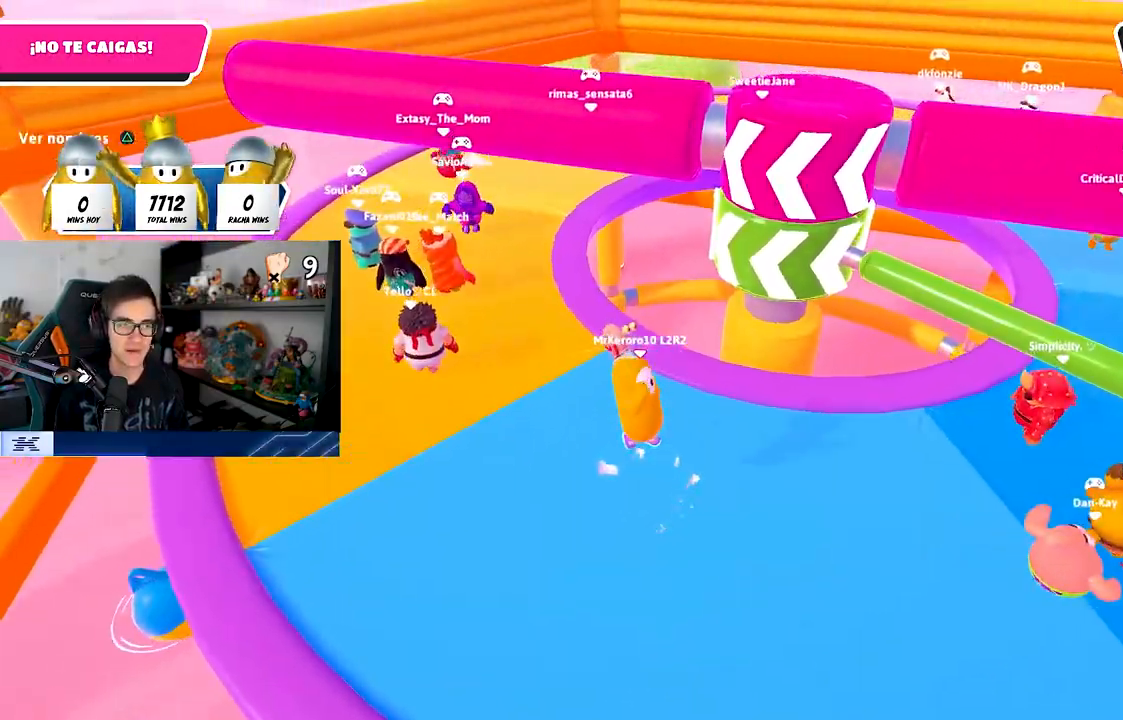
{"buttons": [], "left_stick": "up", "right_stick": "center", "events": [[33, "right_stick", "right"], [67, "left_stick", "right"], [133, "right_stick", "center"], [200, "left_stick", "down"], [283, "left_stick", "down-right"], [333, "CROSS", "down"], [433, "left_stick", "up-right"], [483, "left_stick", "up"], [500, "CROSS", "up"]]}
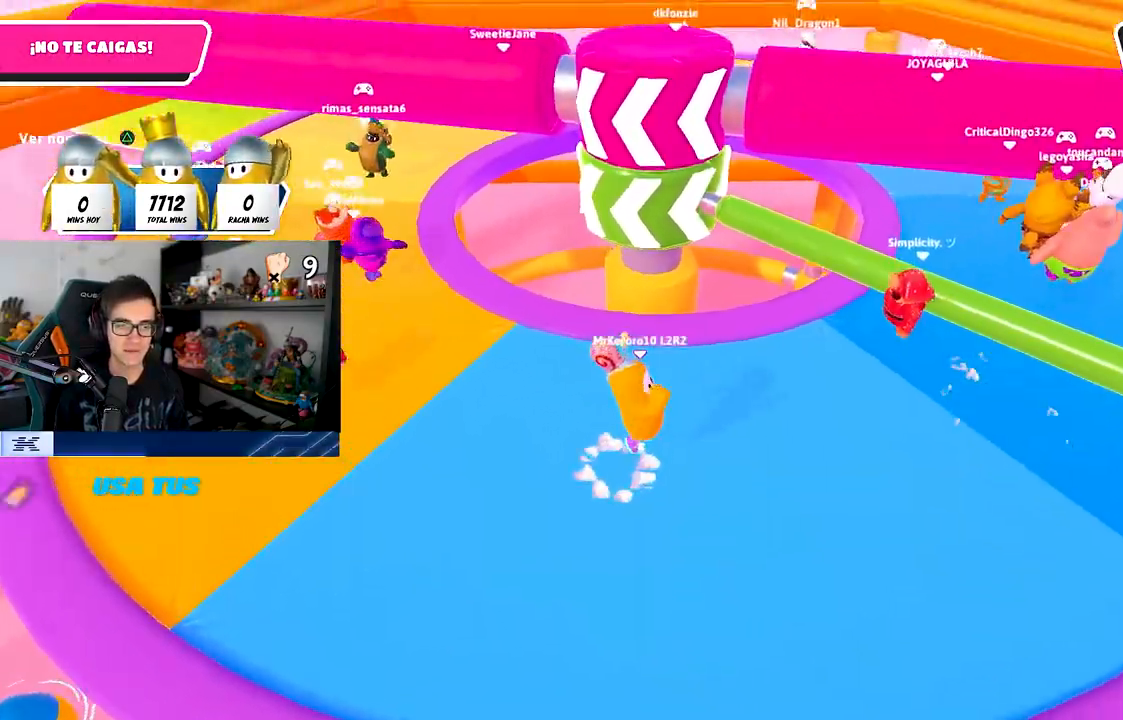
{"buttons": [], "left_stick": "up-right", "right_stick": "center", "events": [[250, "left_stick", "up-right"], [367, "SQUARE", "down"], [483, "SQUARE", "up"]]}
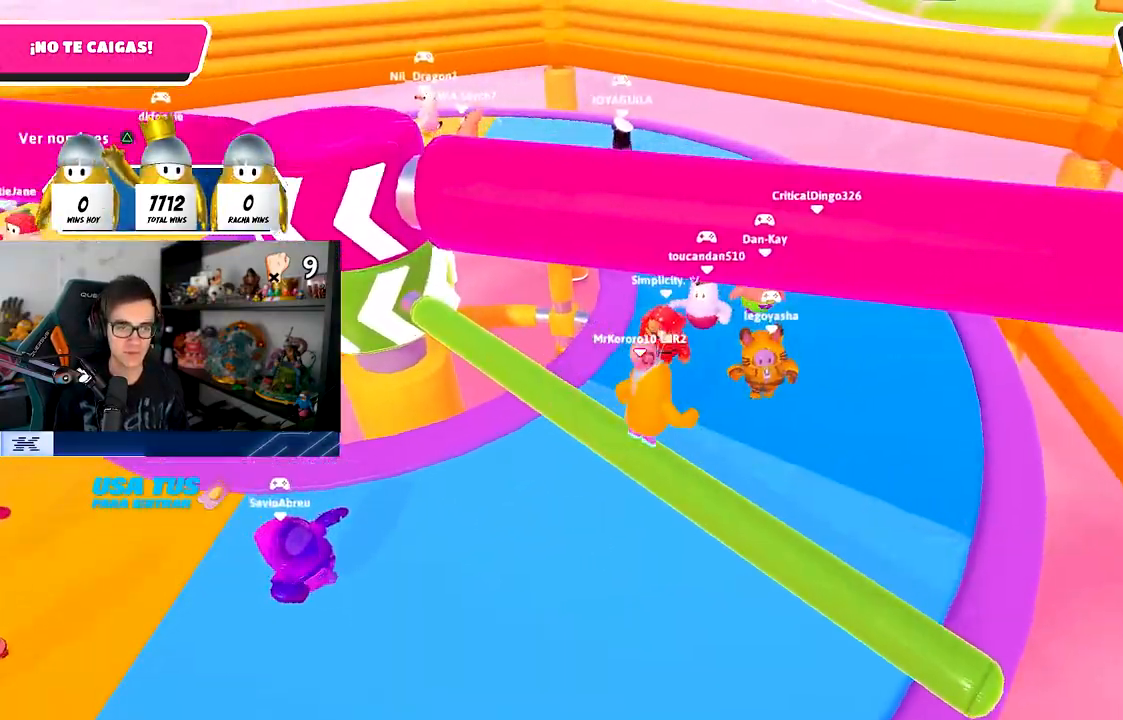
{"buttons": ["CROSS"], "left_stick": "center", "right_stick": "center", "events": [[33, "left_stick", "down-right"], [67, "right_stick", "left"], [150, "left_stick", "up-right"], [150, "right_stick", "center"], [267, "left_stick", "center"], [500, "CROSS", "down"]]}
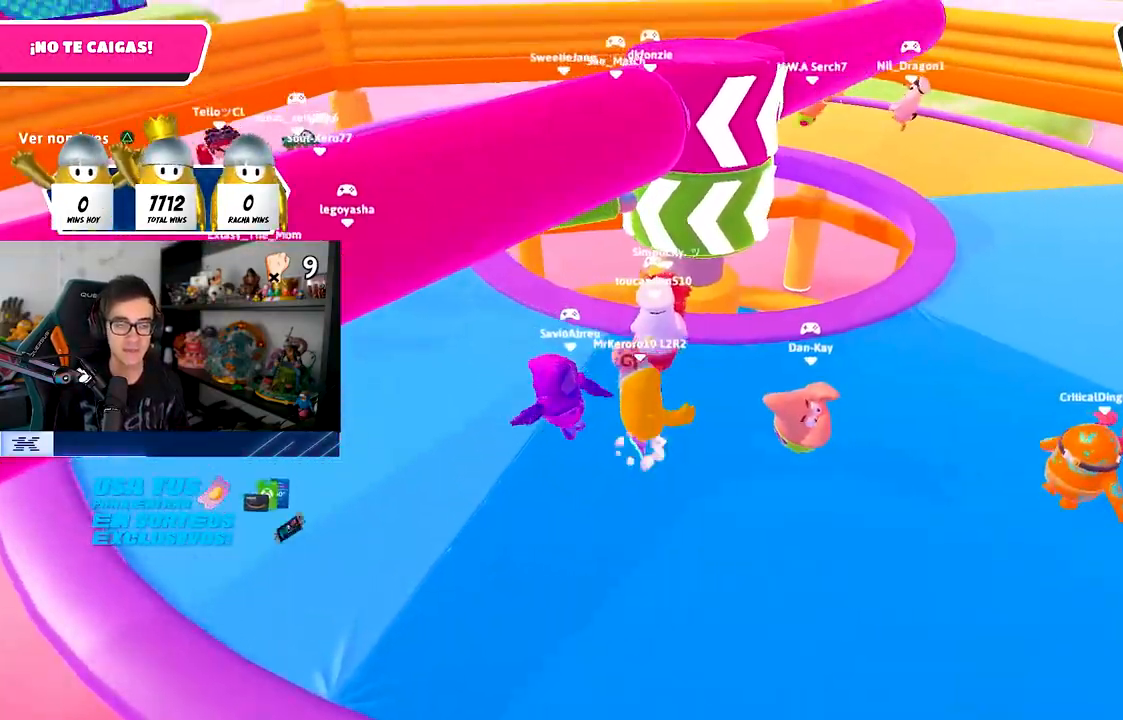
{"buttons": [], "left_stick": "down-left", "right_stick": "center", "events": [[50, "left_stick", "right"], [133, "CROSS", "up"], [500, "left_stick", "down-left"]]}
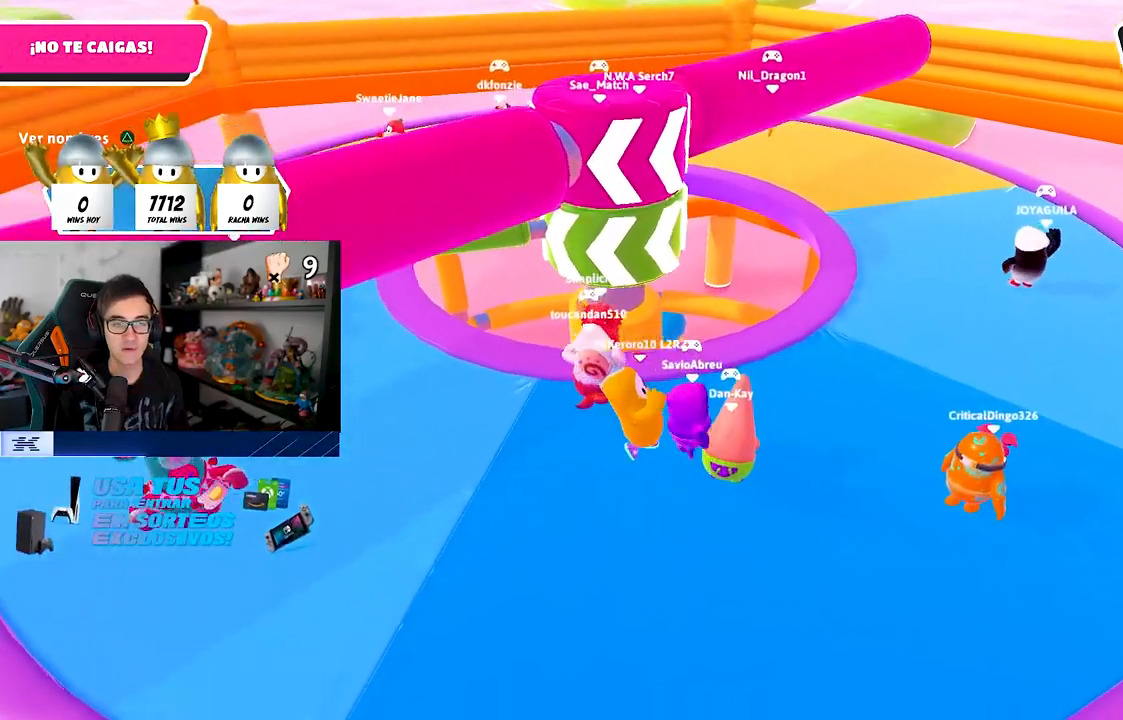
{"buttons": [], "left_stick": "center", "right_stick": "center", "events": [[167, "CROSS", "down"], [167, "left_stick", "center"], [267, "CROSS", "up"]]}
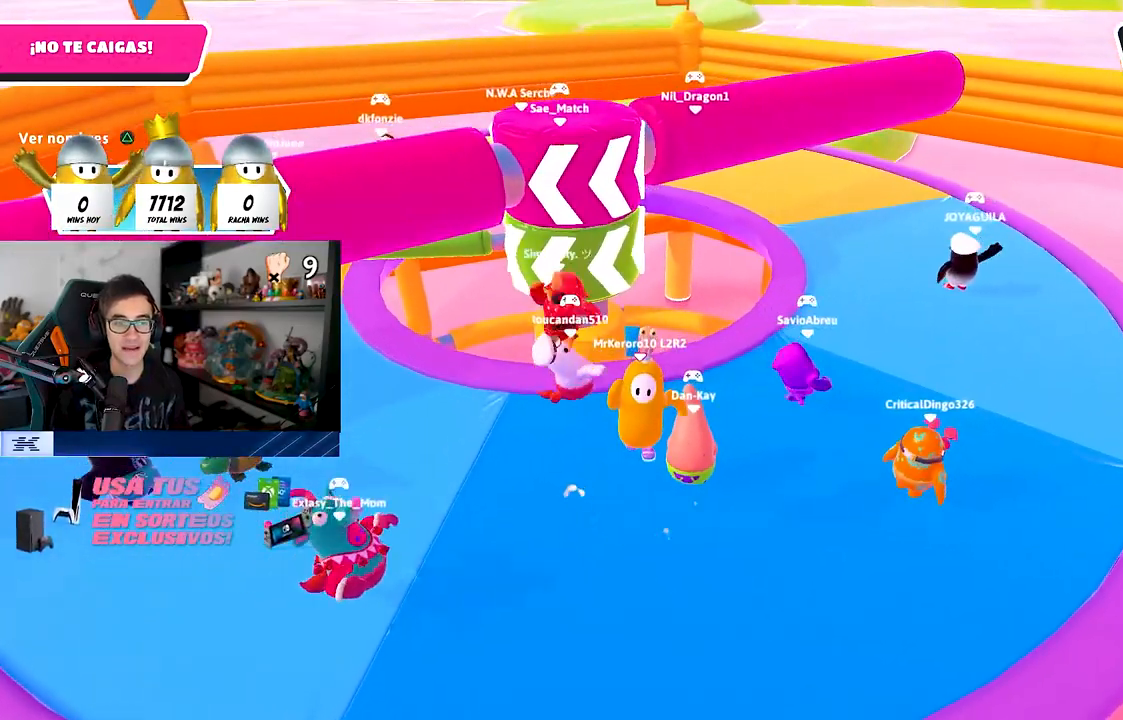
{"buttons": [], "left_stick": "center", "right_stick": "center", "events": [[33, "left_stick", "down-left"], [250, "left_stick", "center"]]}
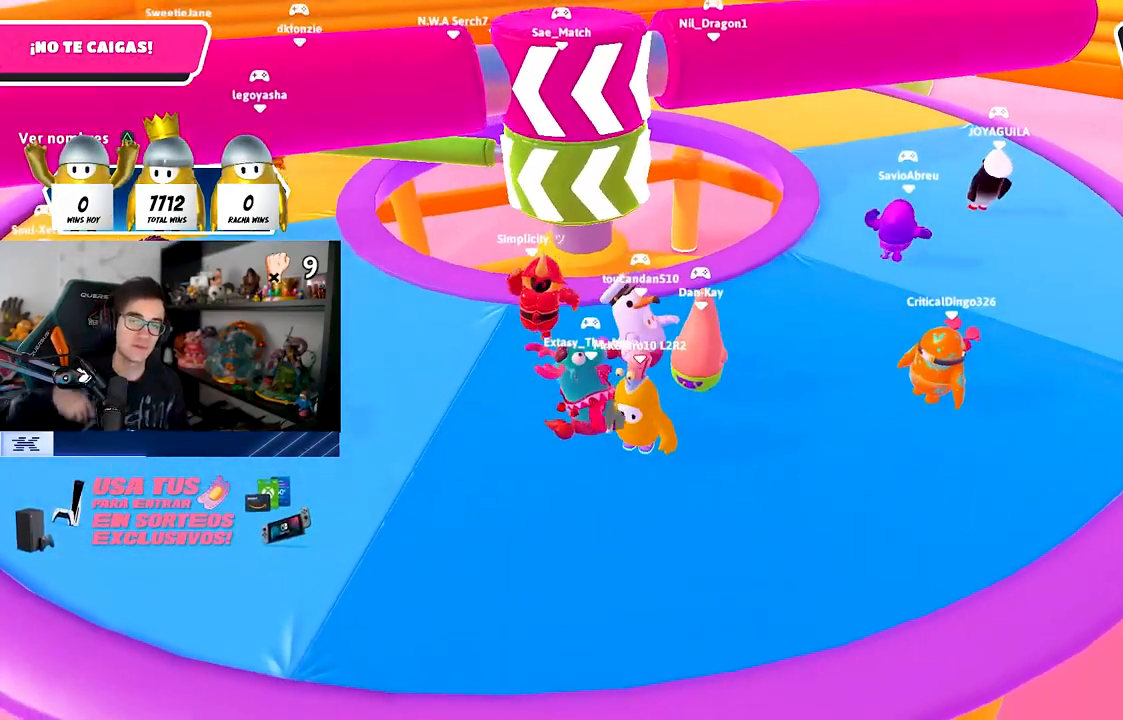
{"buttons": [], "left_stick": "center", "right_stick": "center", "events": [[33, "left_stick", "left"], [183, "left_stick", "center"]]}
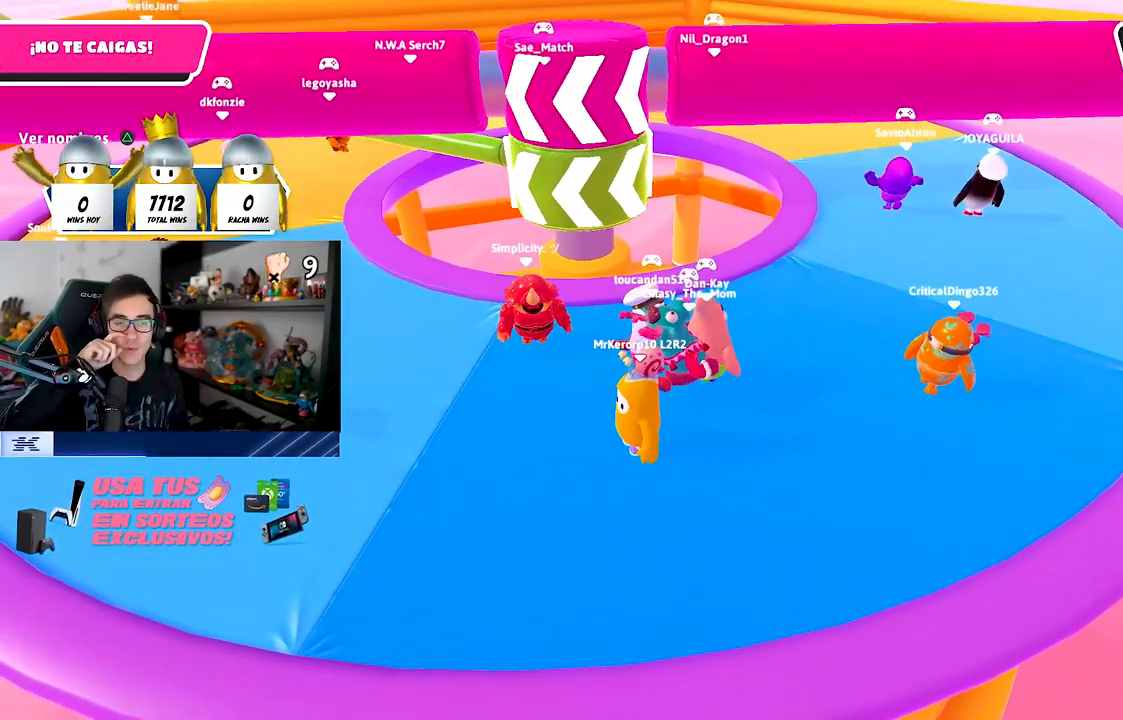
{"buttons": [], "left_stick": "center", "right_stick": "center", "events": []}
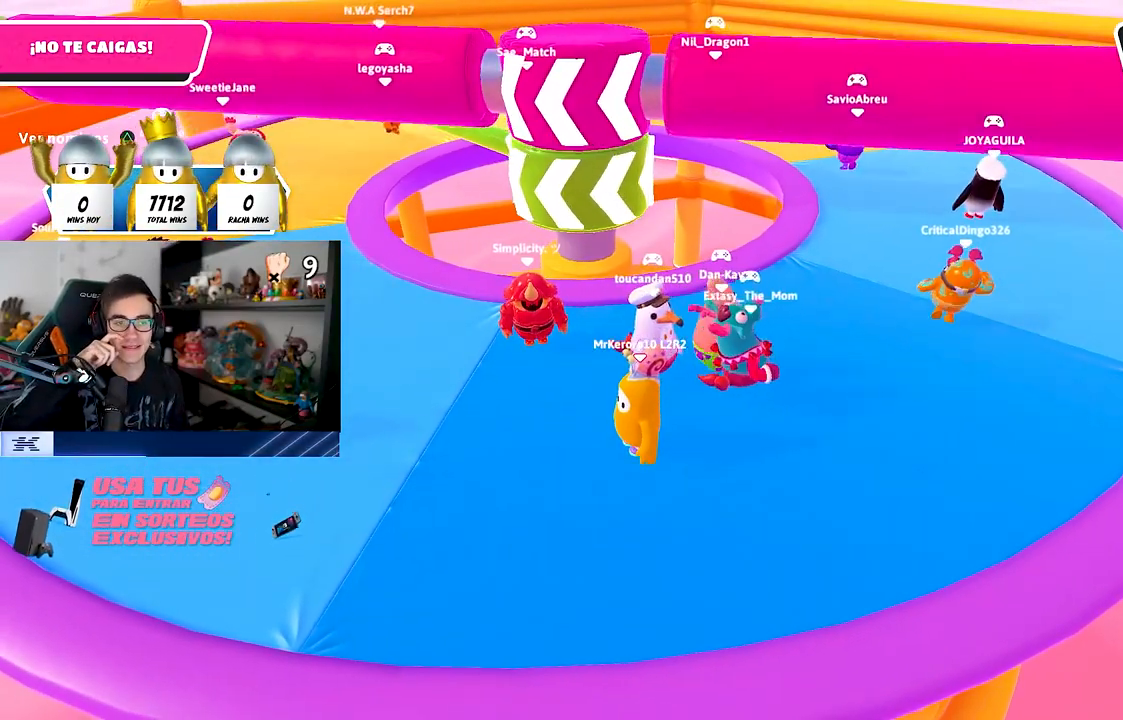
{"buttons": [], "left_stick": "center", "right_stick": "center", "events": []}
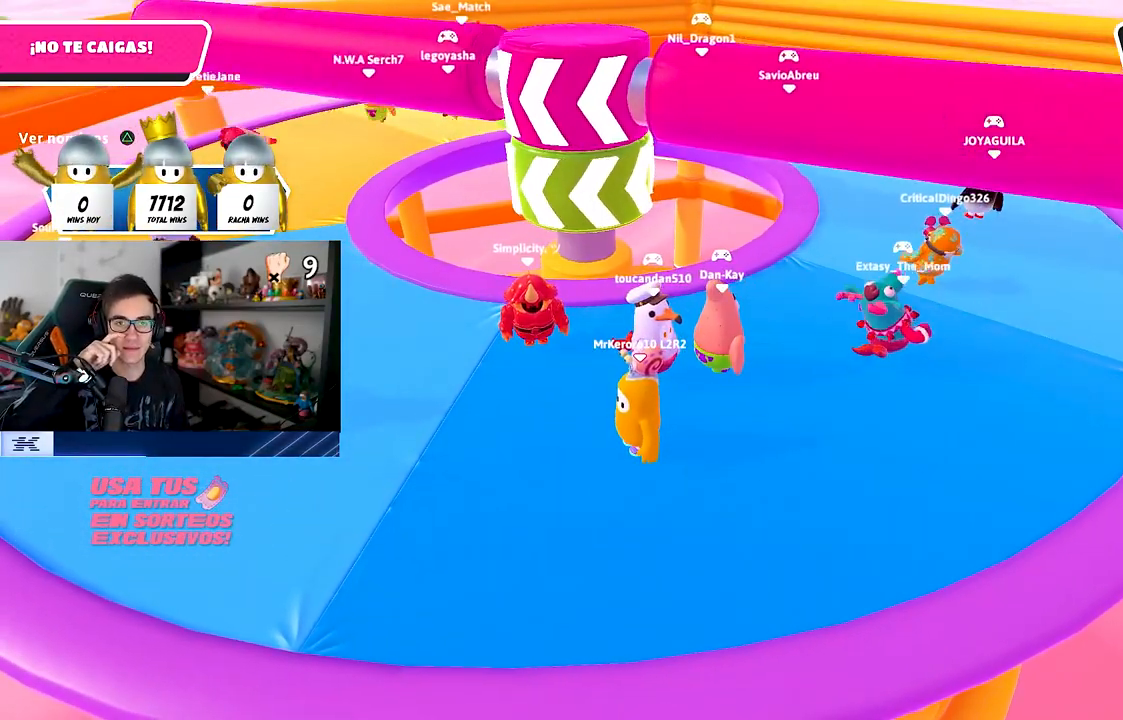
{"buttons": [], "left_stick": "center", "right_stick": "center", "events": []}
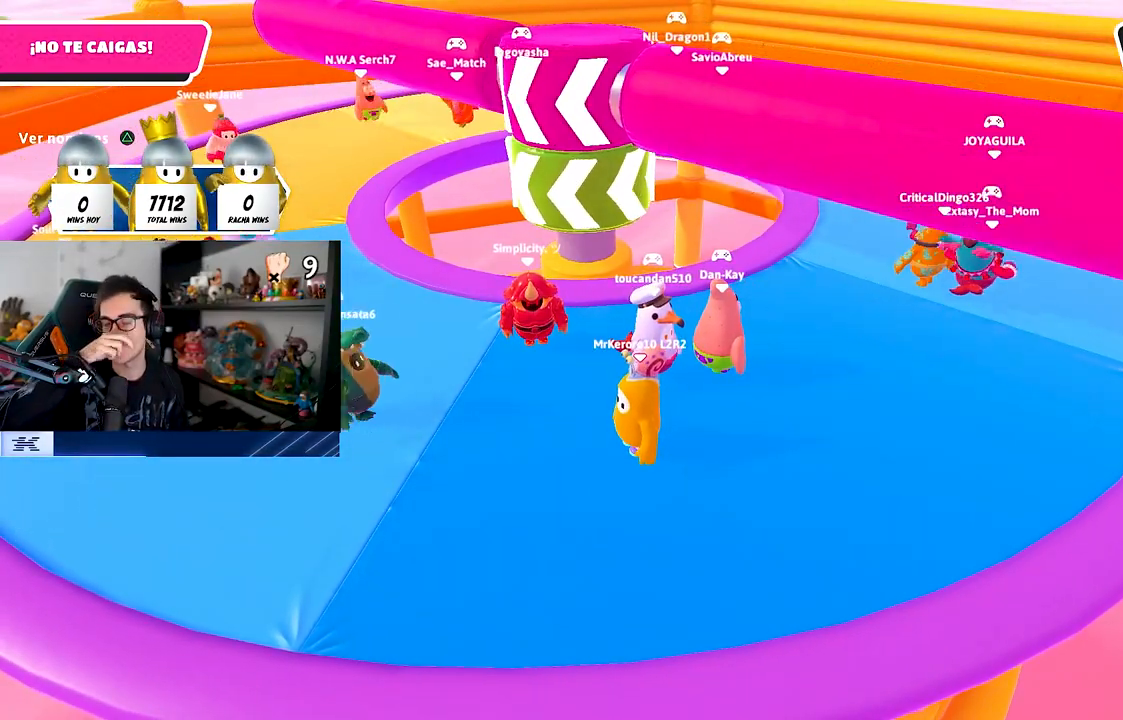
{"buttons": [], "left_stick": "center", "right_stick": "center", "events": []}
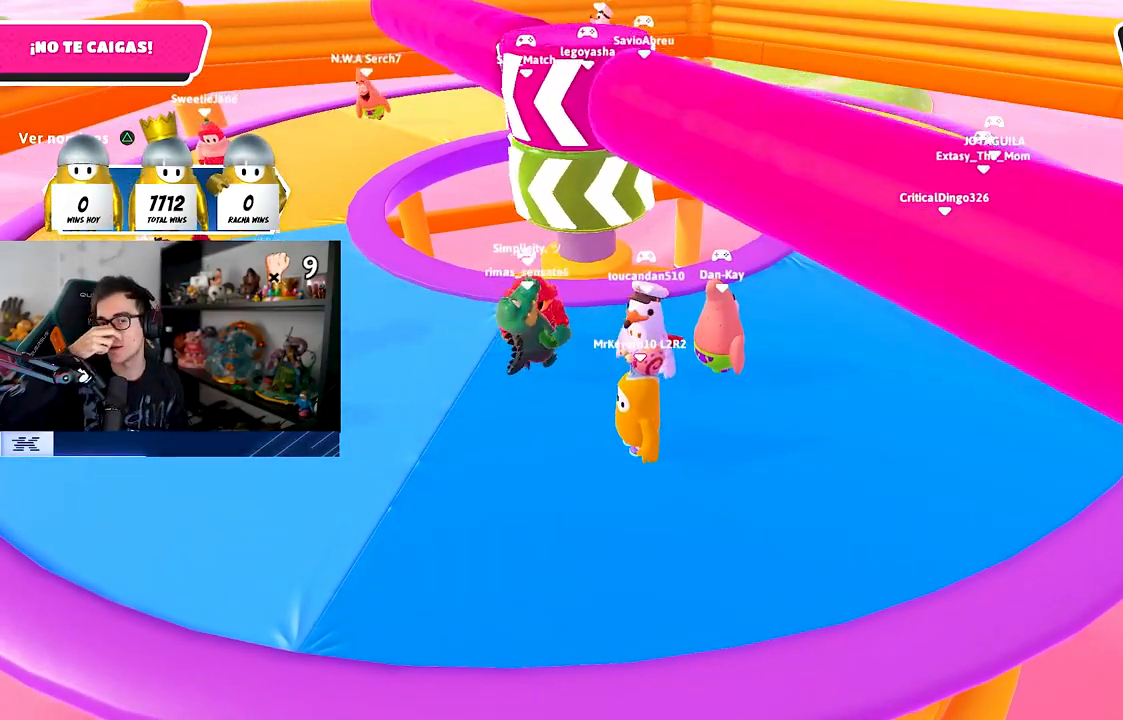
{"buttons": [], "left_stick": "center", "right_stick": "center", "events": []}
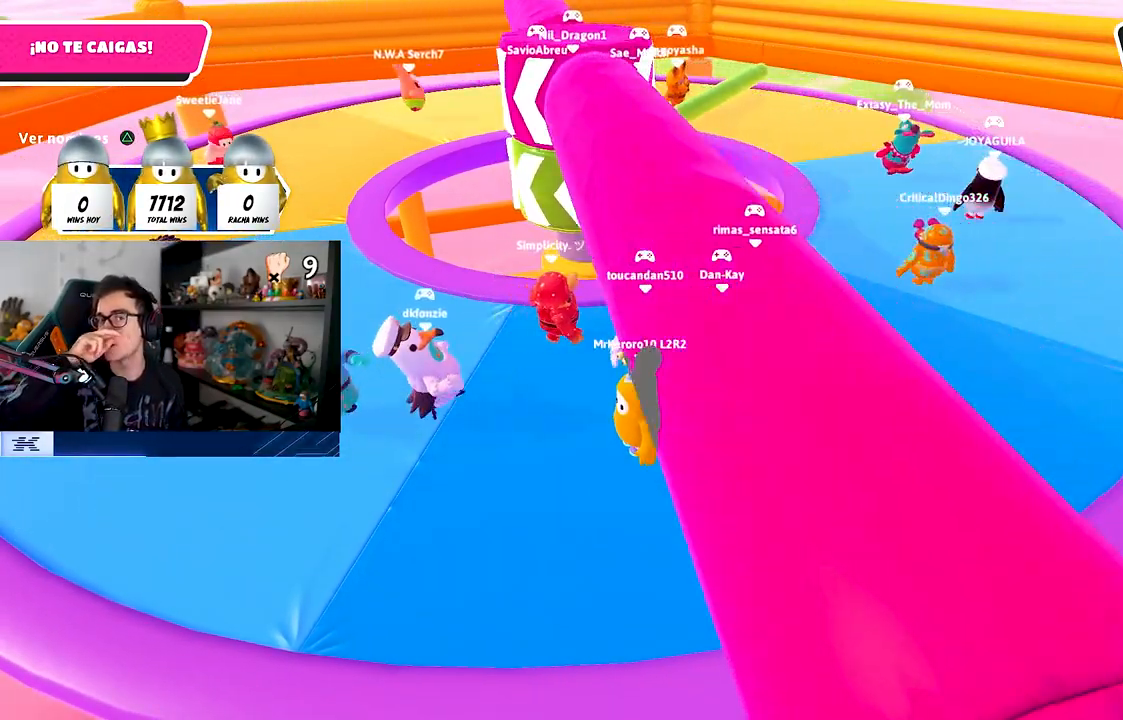
{"buttons": [], "left_stick": "center", "right_stick": "center", "events": []}
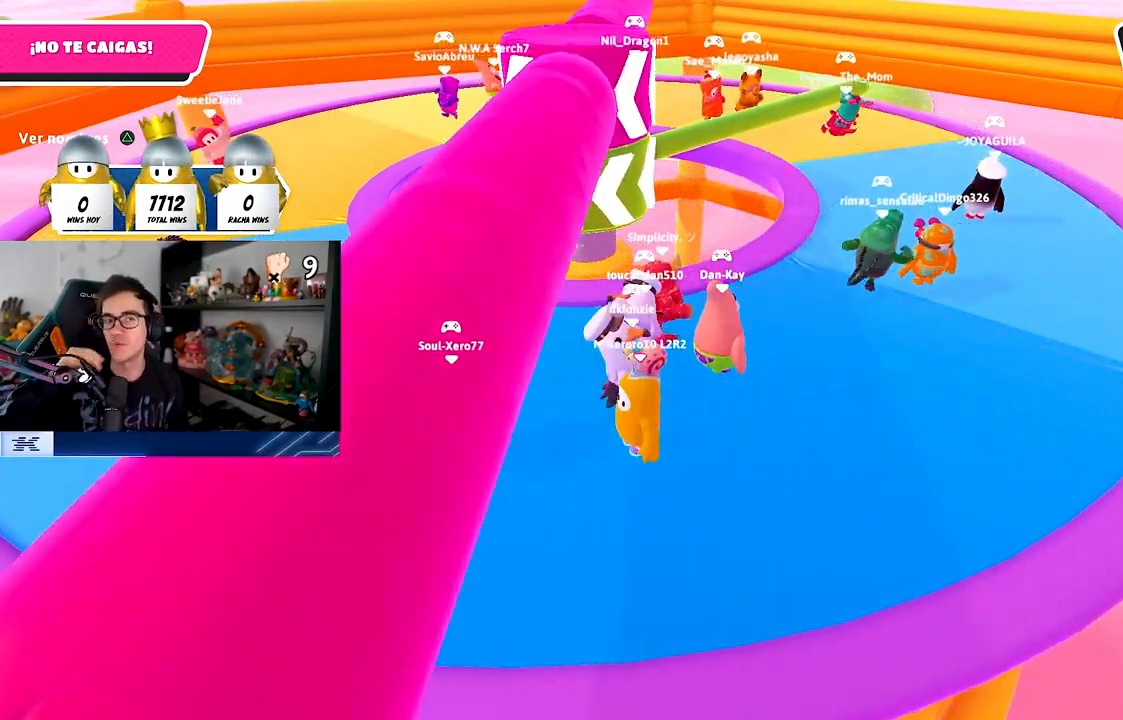
{"buttons": [], "left_stick": "left", "right_stick": "center", "events": [[317, "left_stick", "left"]]}
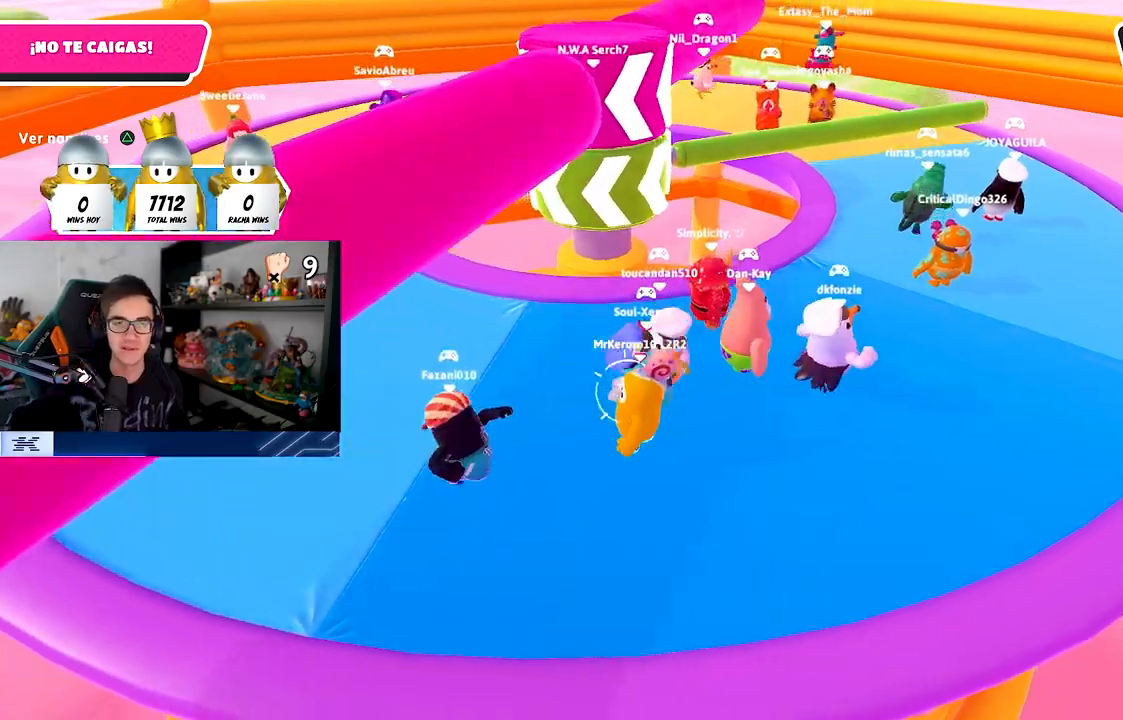
{"buttons": [], "left_stick": "up-right", "right_stick": "center", "events": [[400, "left_stick", "up"], [500, "left_stick", "up-right"]]}
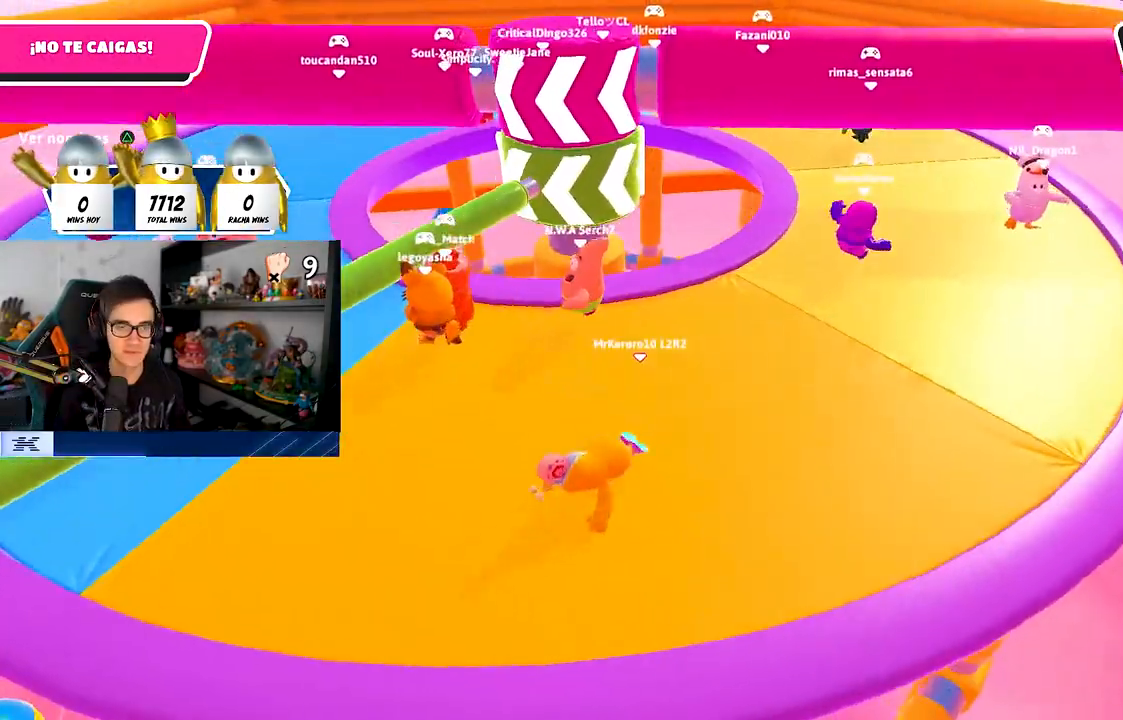
{"buttons": ["CROSS"], "left_stick": "center", "right_stick": "center", "events": [[233, "left_stick", "center"], [450, "CROSS", "down"]]}
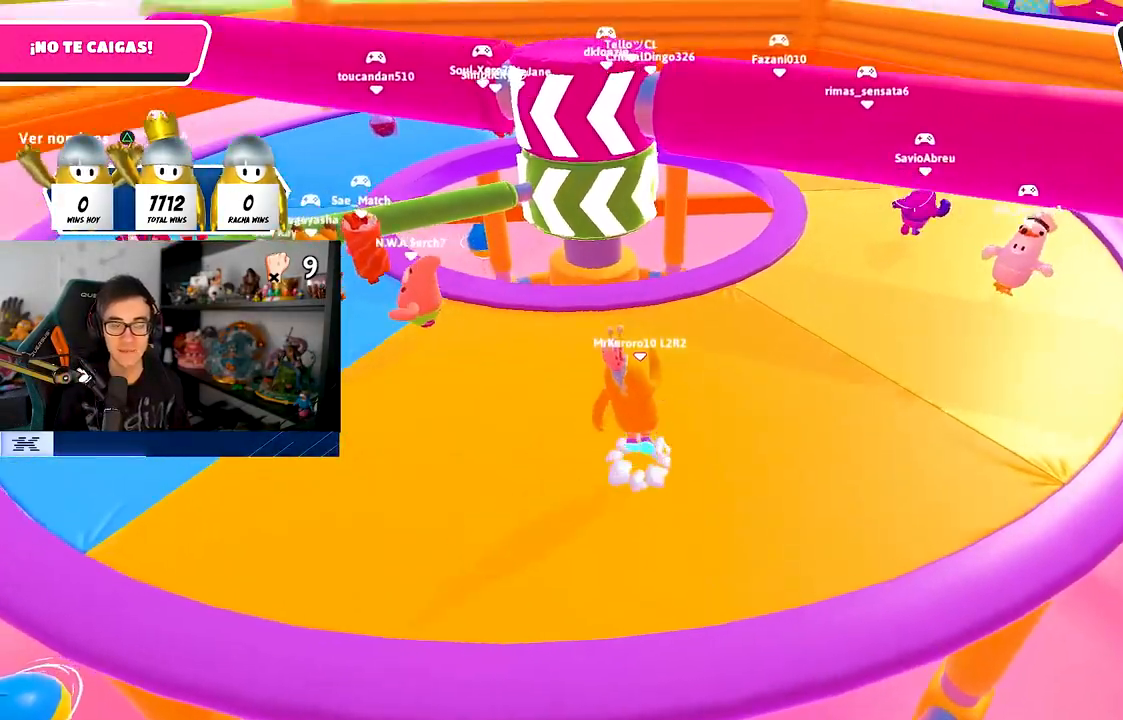
{"buttons": [], "left_stick": "center", "right_stick": "center", "events": [[117, "CROSS", "up"]]}
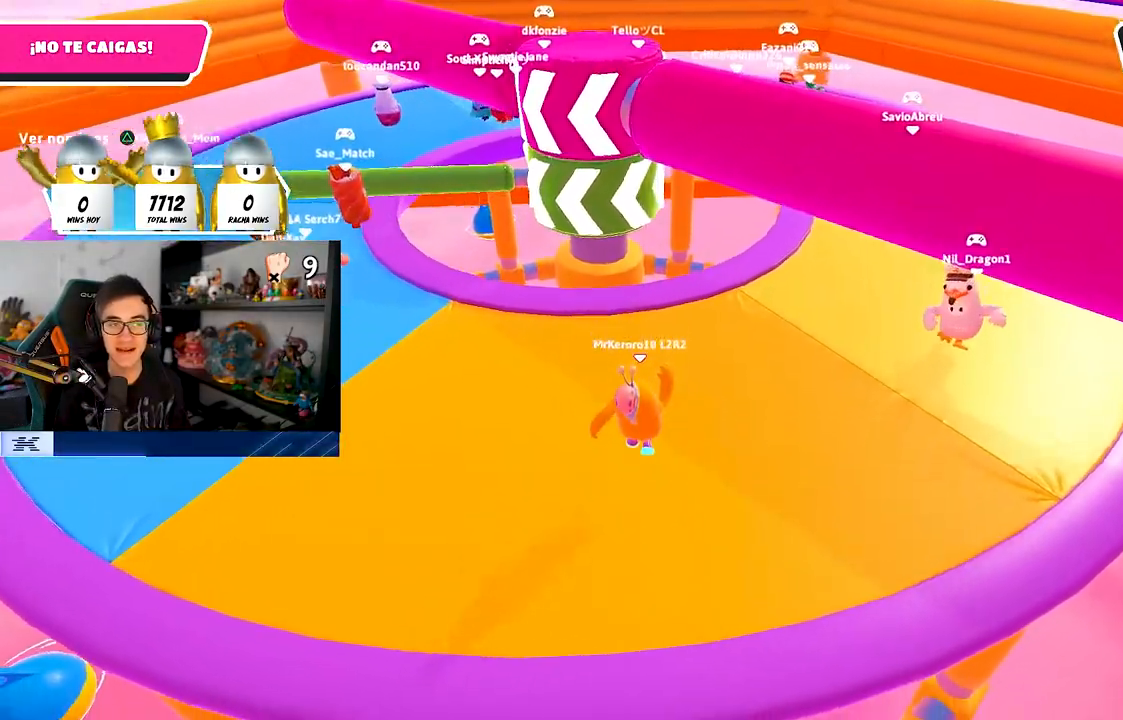
{"buttons": [], "left_stick": "right", "right_stick": "center", "events": [[17, "right_stick", "left"], [150, "left_stick", "right"], [183, "right_stick", "center"]]}